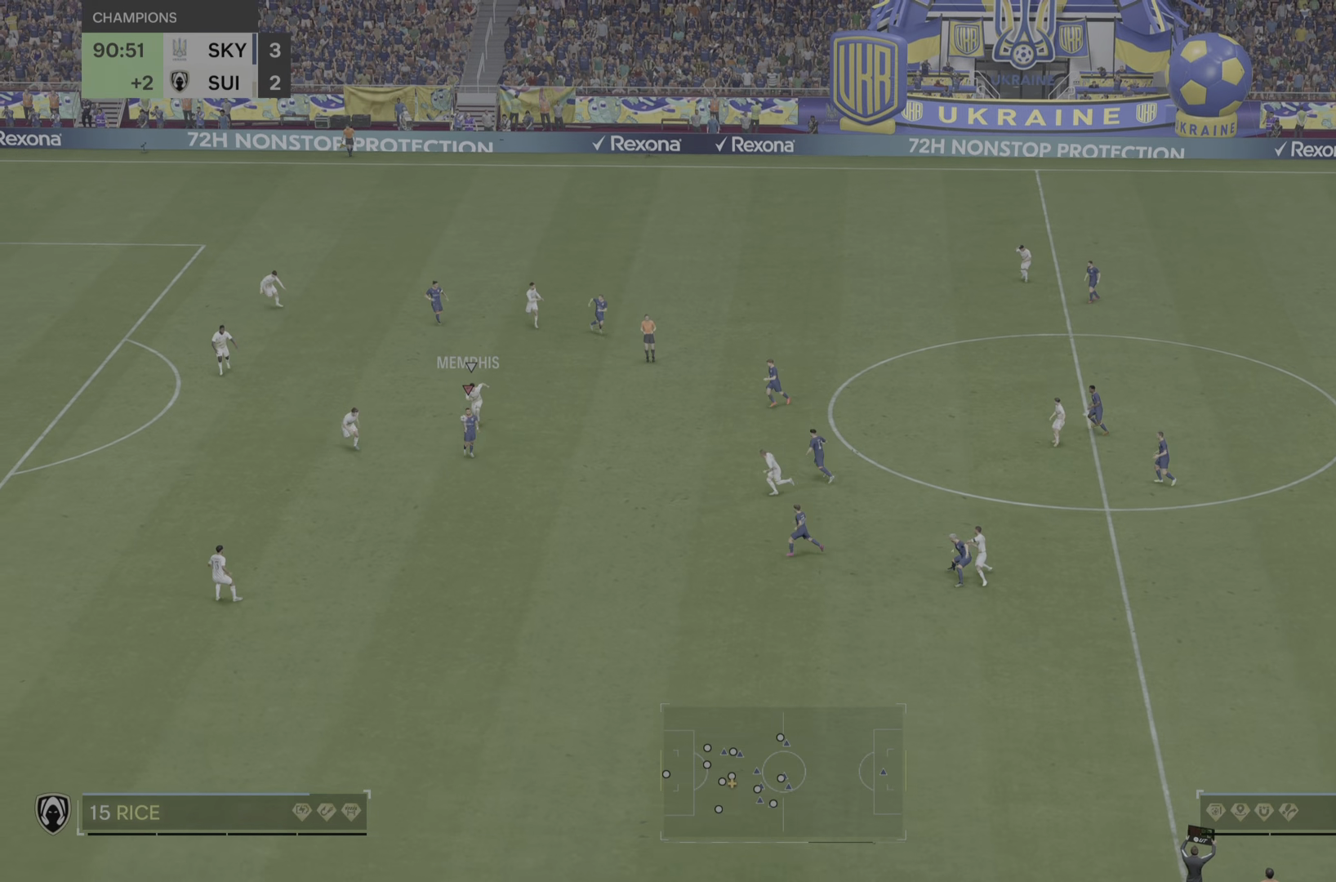
Gameplay with a controller (PlayStation layout); each line is a JSON object with the inputs held at the frame after it. "events" lists button and stick changes between this image and that frame as [ms after this image, input, new state], when the widget could be followed in between. Not read: L3 R3.
{"buttons": [], "left_stick": "down-right", "right_stick": "center", "events": [[417, "left_stick", "down-right"]]}
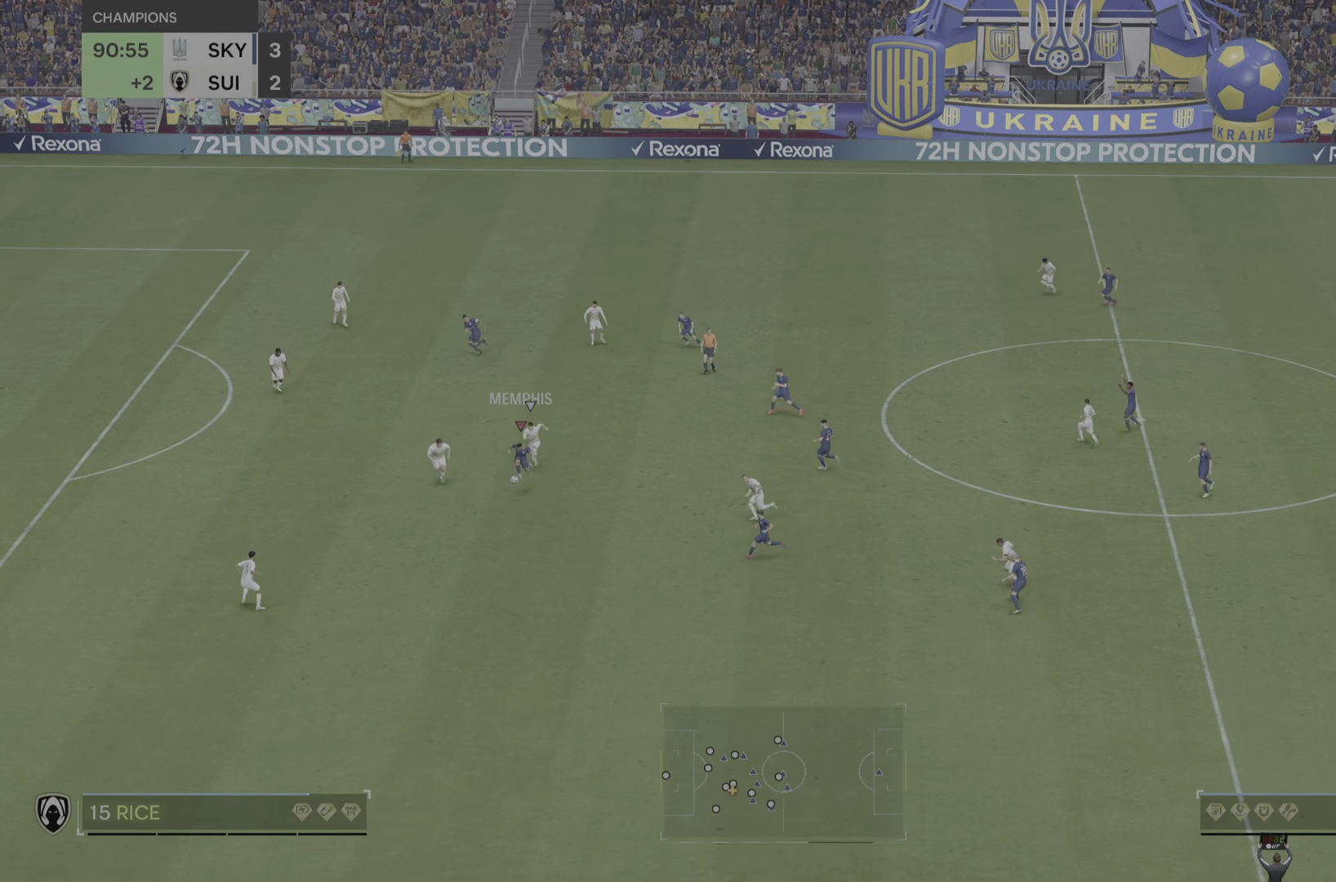
{"buttons": [], "left_stick": "down-right", "right_stick": "center", "events": []}
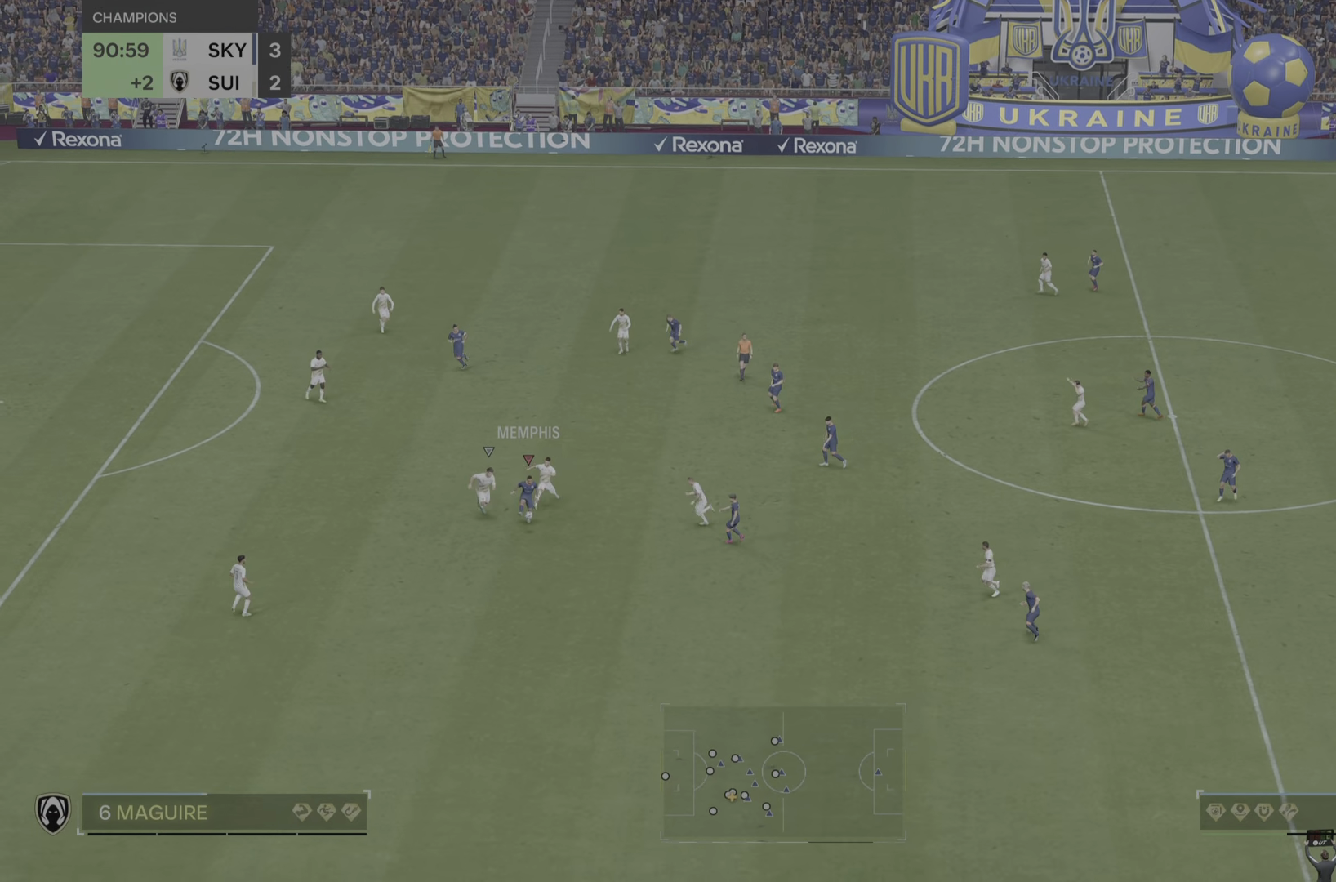
{"buttons": [], "left_stick": "down-right", "right_stick": "center", "events": []}
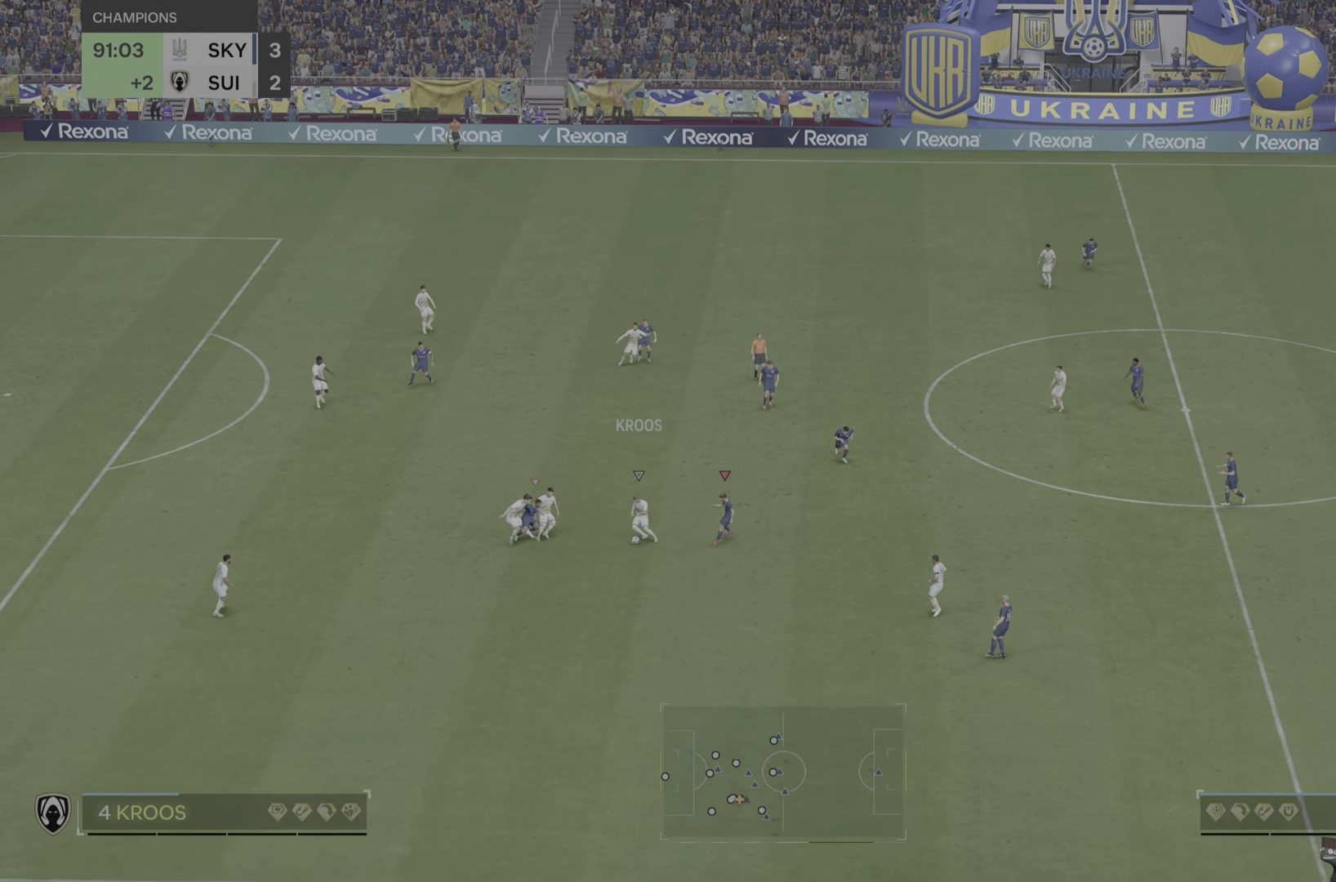
{"buttons": [], "left_stick": "down-right", "right_stick": "center", "events": []}
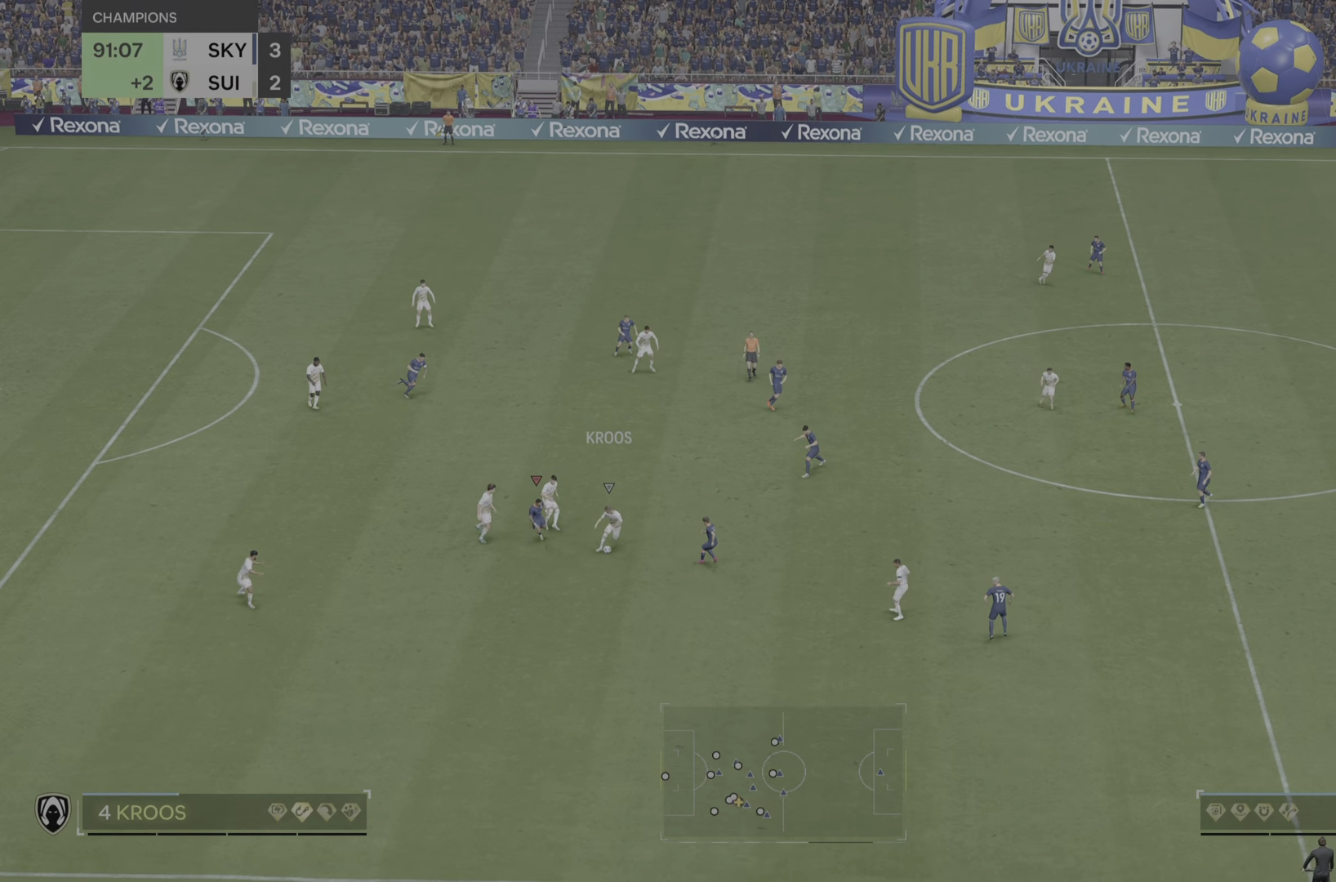
{"buttons": ["R2"], "left_stick": "down-right", "right_stick": "center", "events": [[133, "R2", "down"]]}
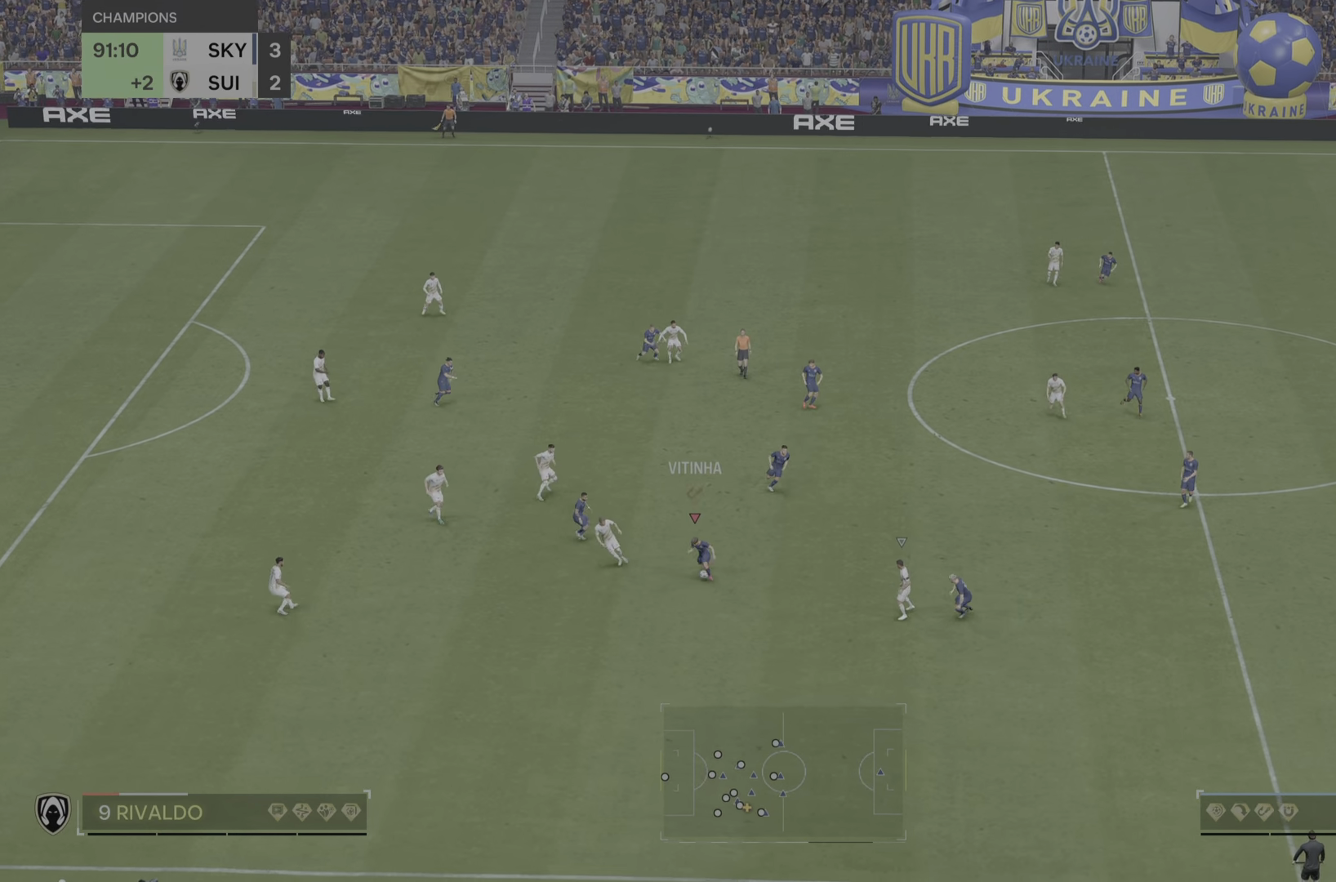
{"buttons": [], "left_stick": "down-right", "right_stick": "center", "events": [[467, "R2", "up"]]}
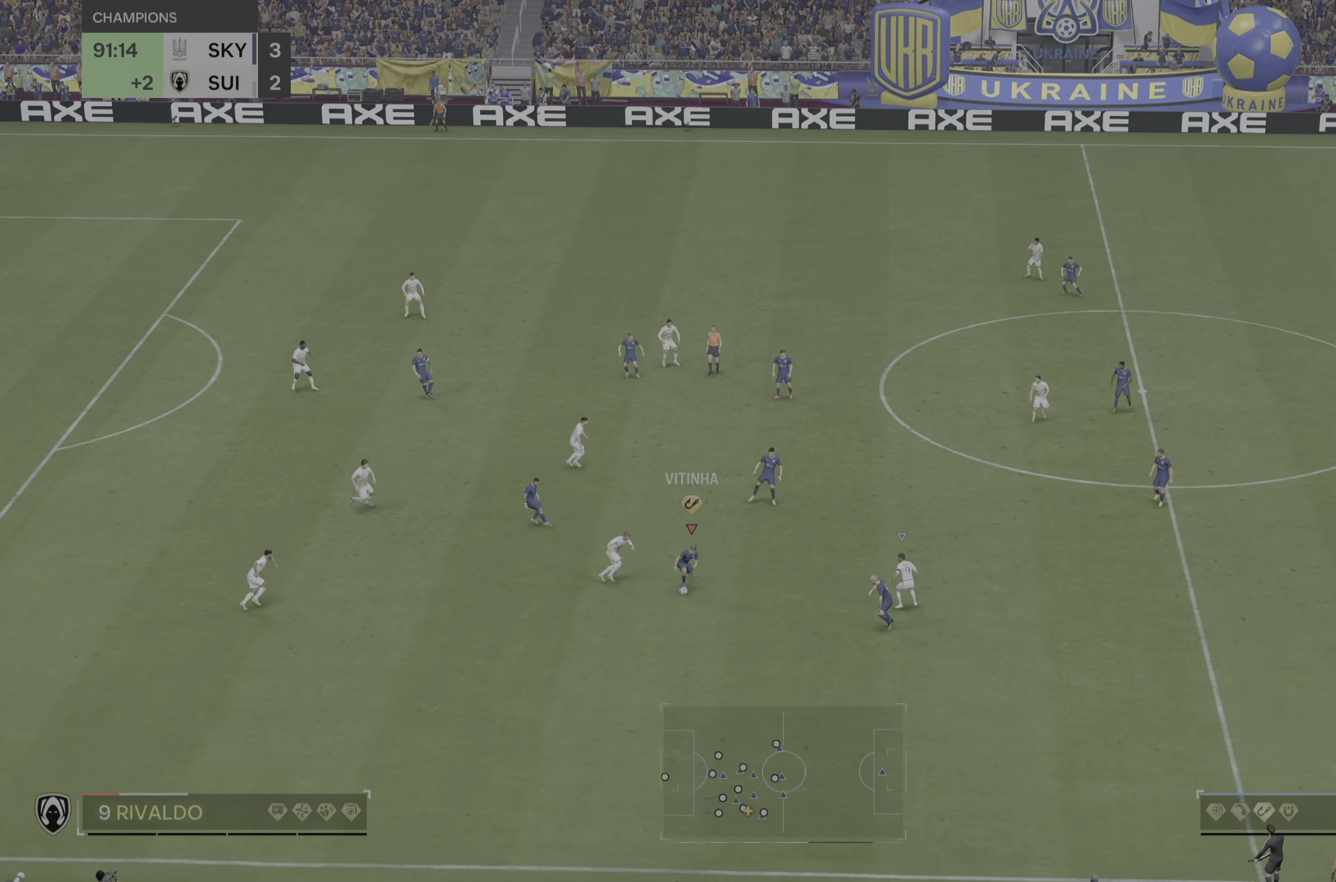
{"buttons": [], "left_stick": "down", "right_stick": "center", "events": [[317, "left_stick", "down"]]}
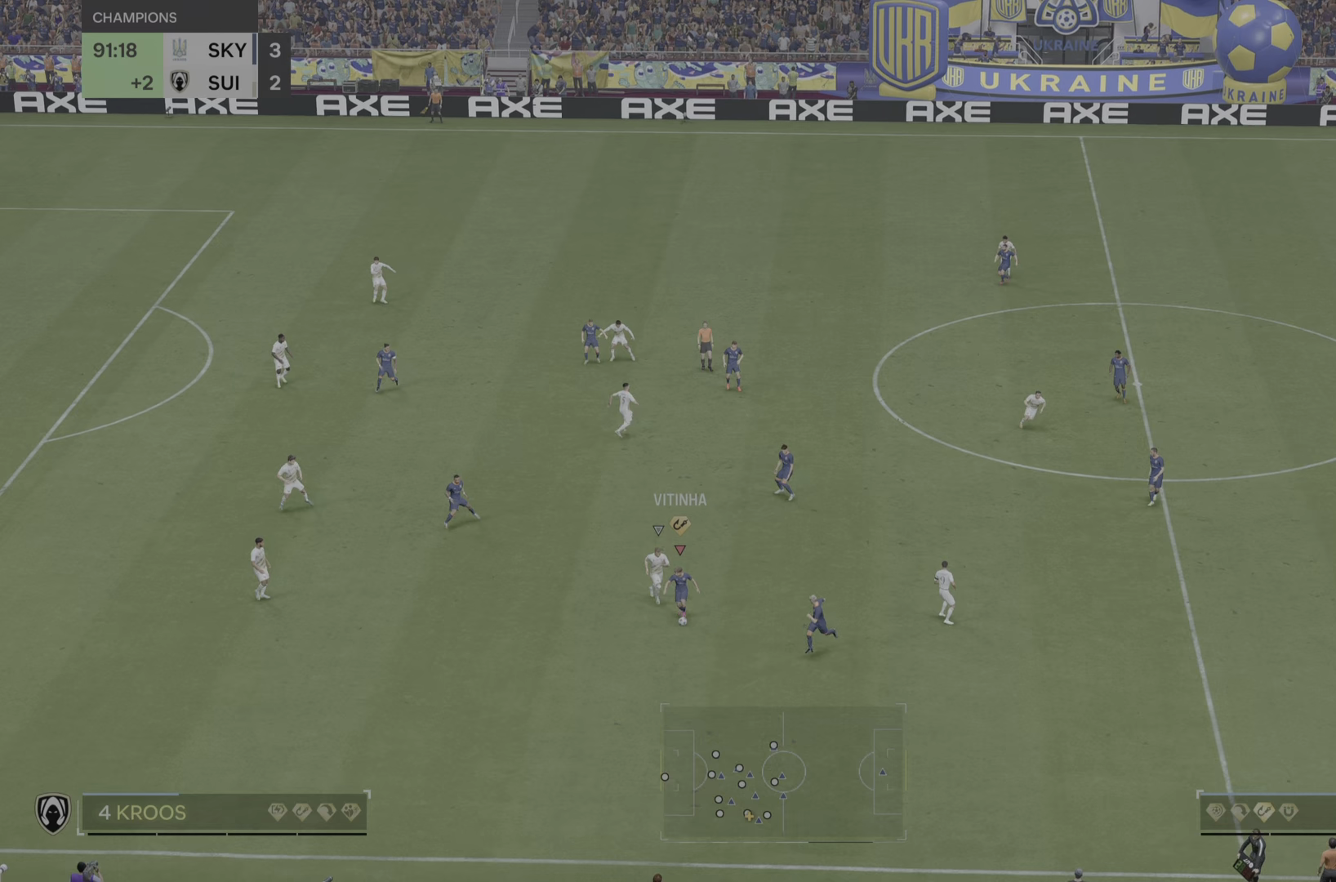
{"buttons": [], "left_stick": "down-left", "right_stick": "center", "events": [[484, "left_stick", "down-left"]]}
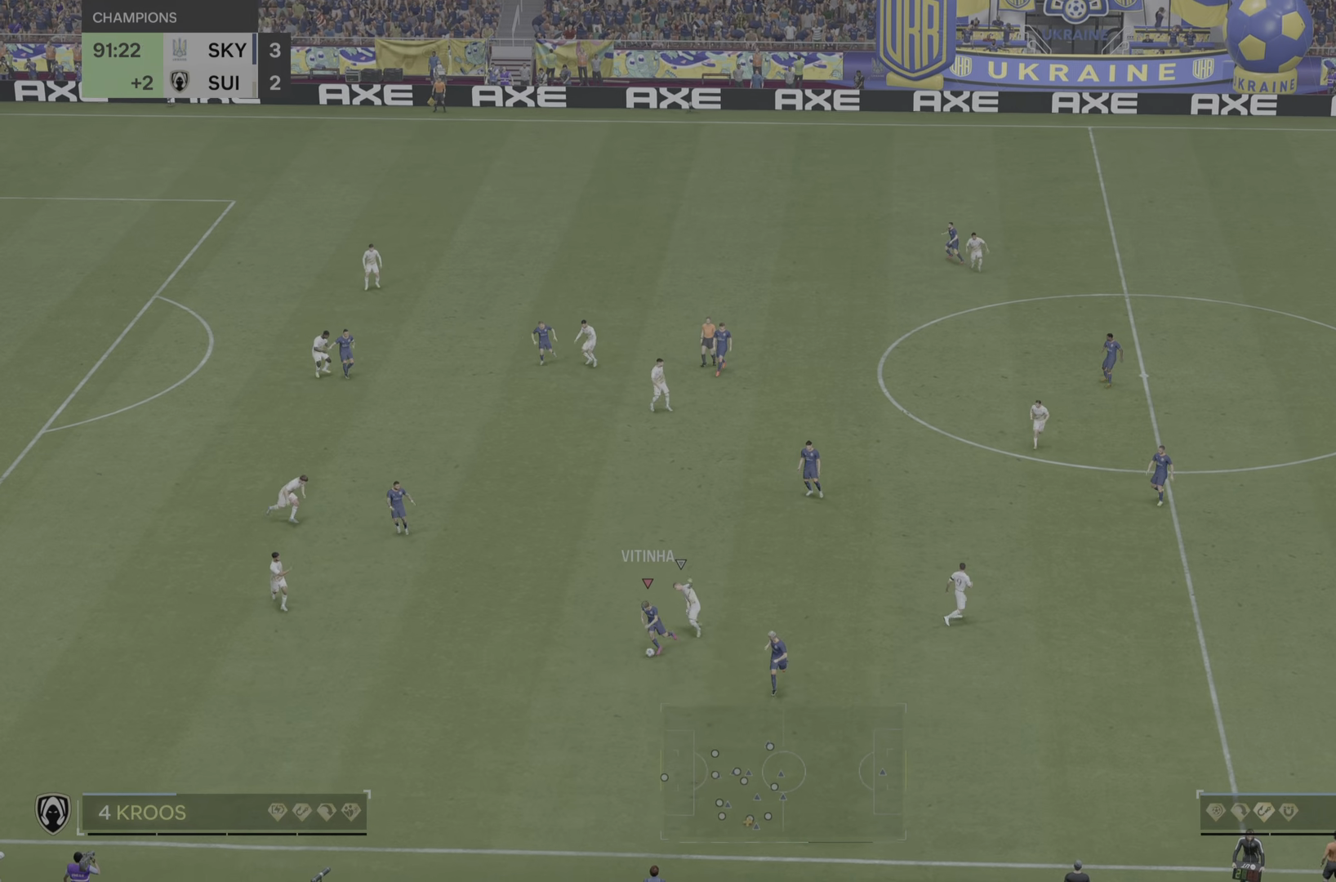
{"buttons": [], "left_stick": "up-left", "right_stick": "center", "events": [[284, "left_stick", "left"], [417, "left_stick", "up-left"]]}
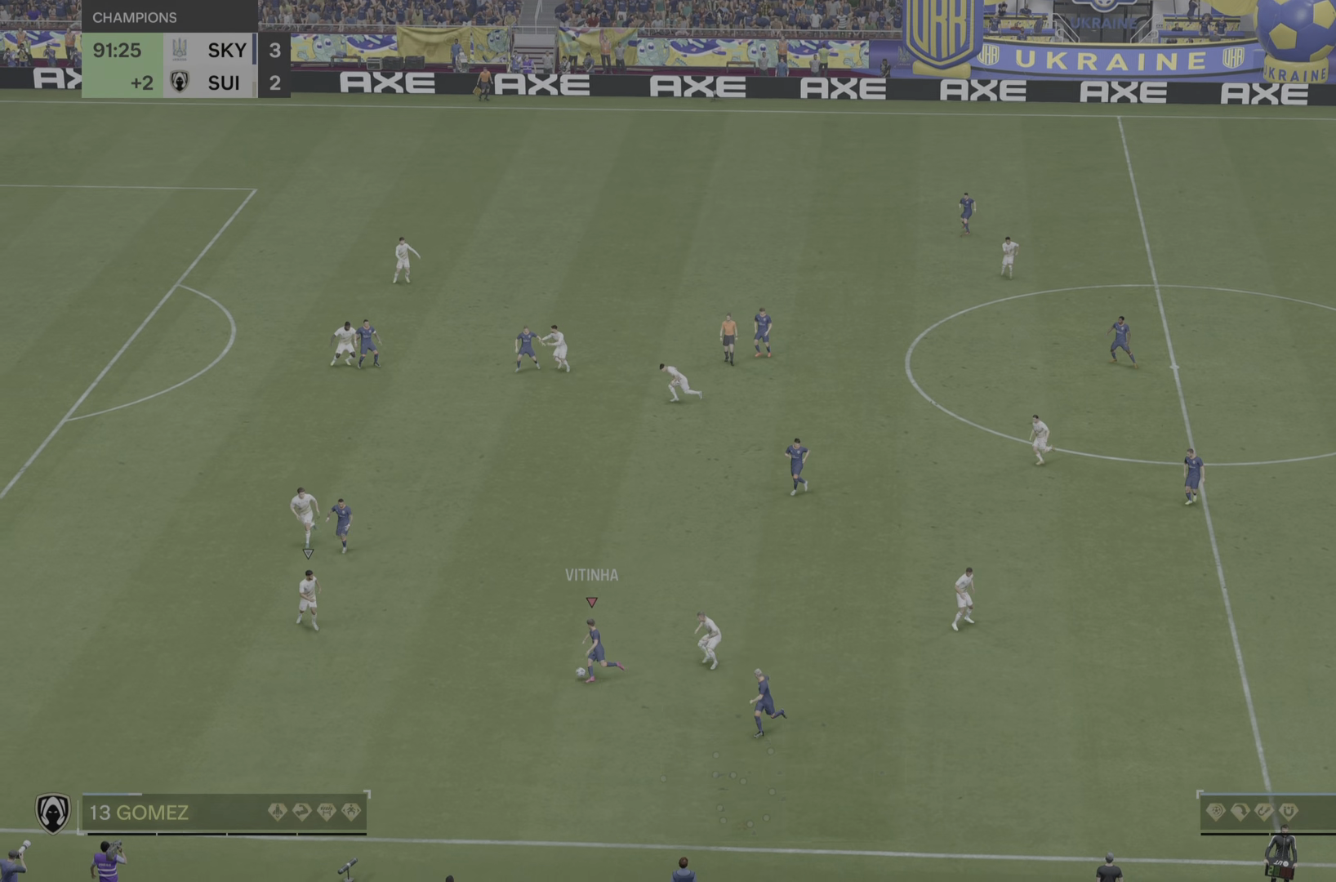
{"buttons": [], "left_stick": "down", "right_stick": "center", "events": [[16, "left_stick", "left"], [200, "left_stick", "down-left"], [333, "left_stick", "down"]]}
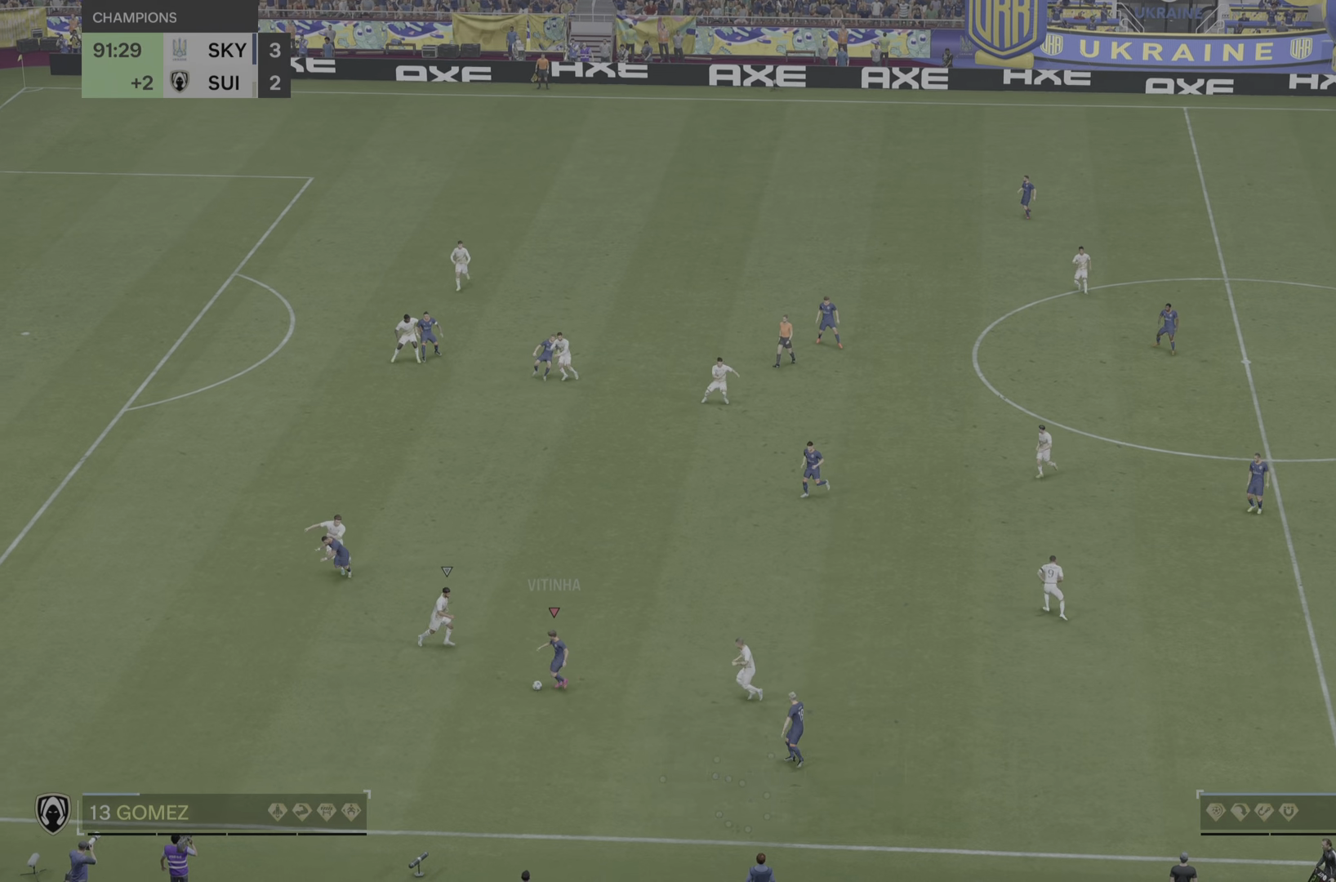
{"buttons": [], "left_stick": "left", "right_stick": "center", "events": [[267, "left_stick", "down-left"], [401, "left_stick", "left"]]}
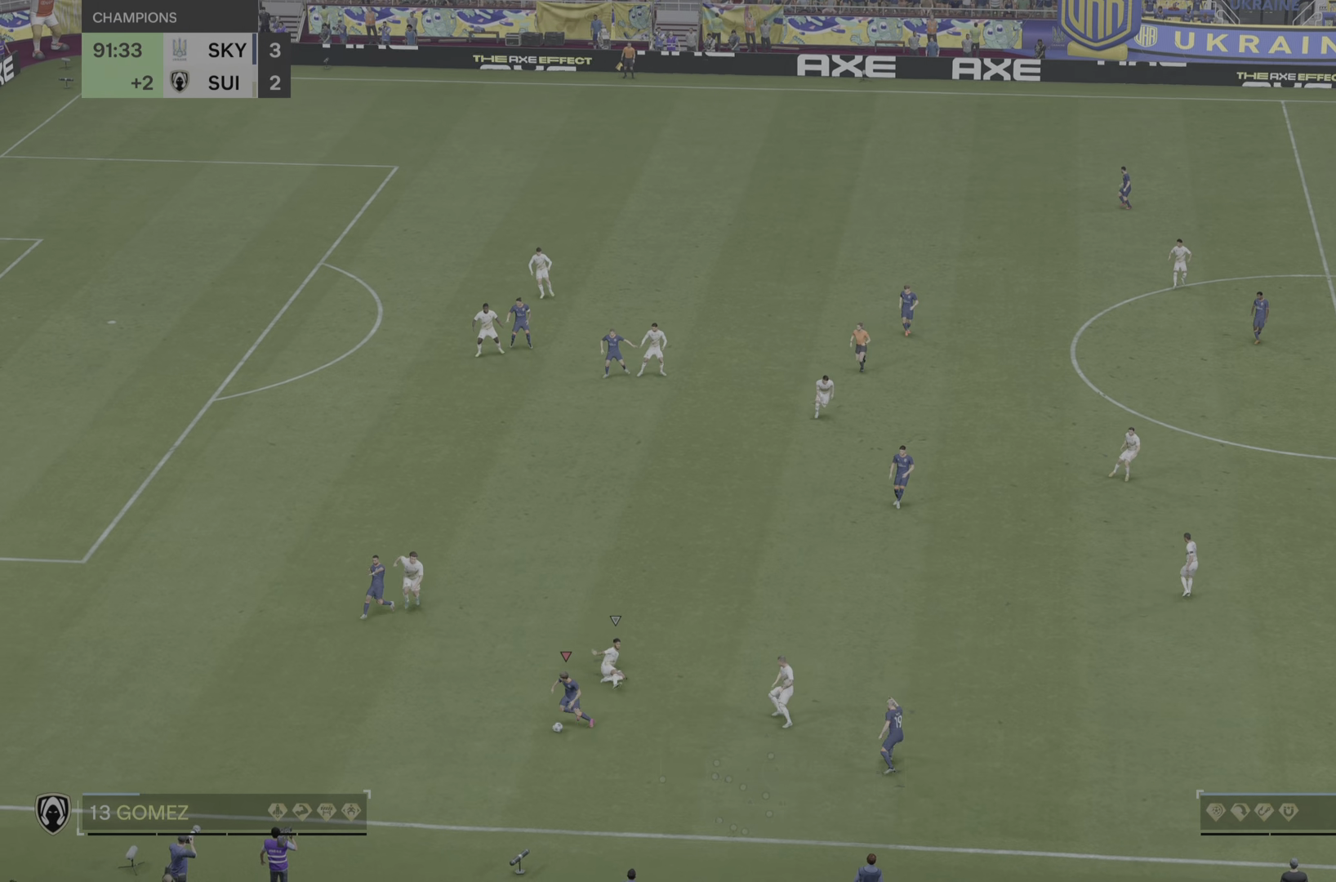
{"buttons": [], "left_stick": "left", "right_stick": "center", "events": []}
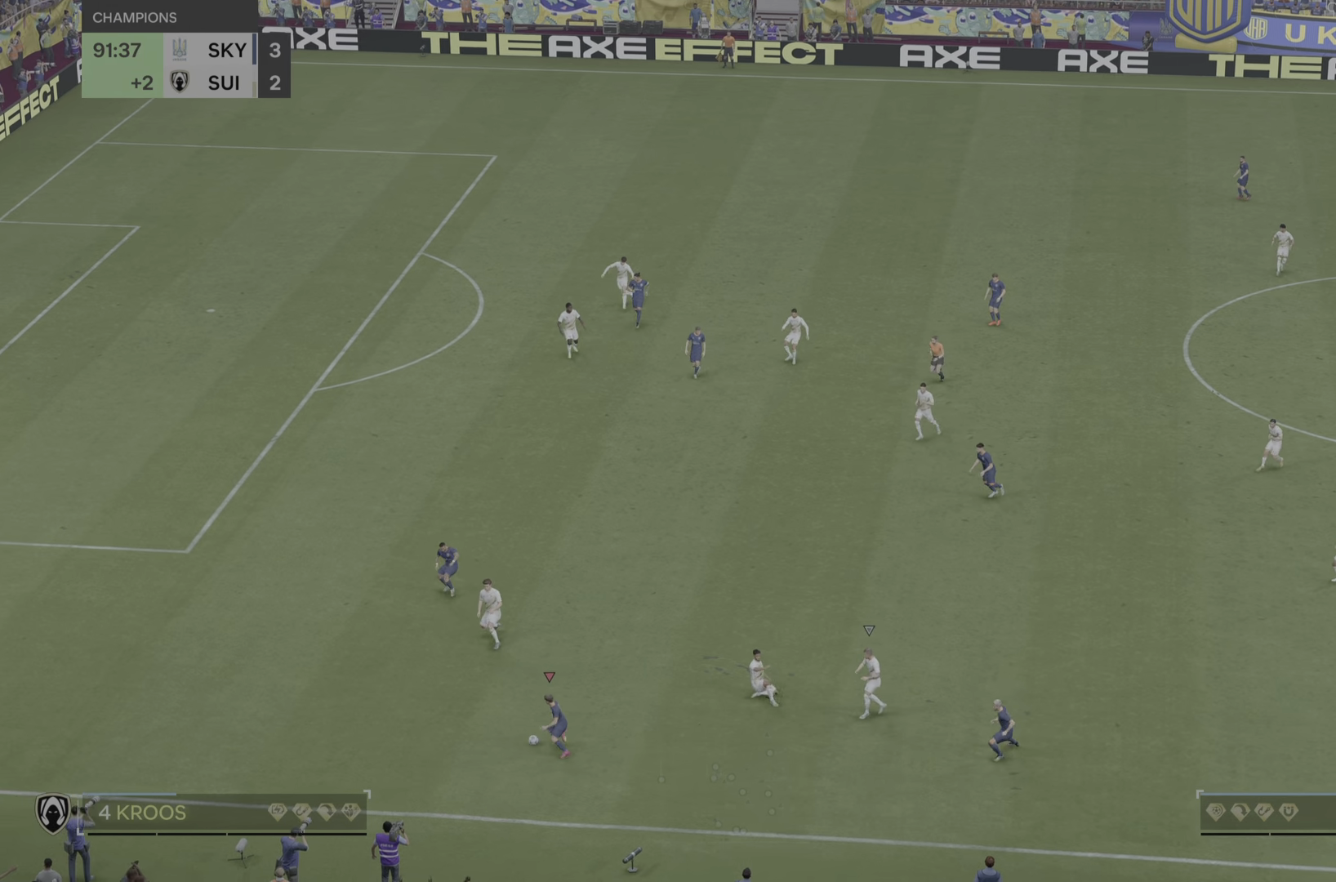
{"buttons": ["TRIANGLE"], "left_stick": "up", "right_stick": "center", "events": [[467, "TRIANGLE", "down"], [467, "left_stick", "up"]]}
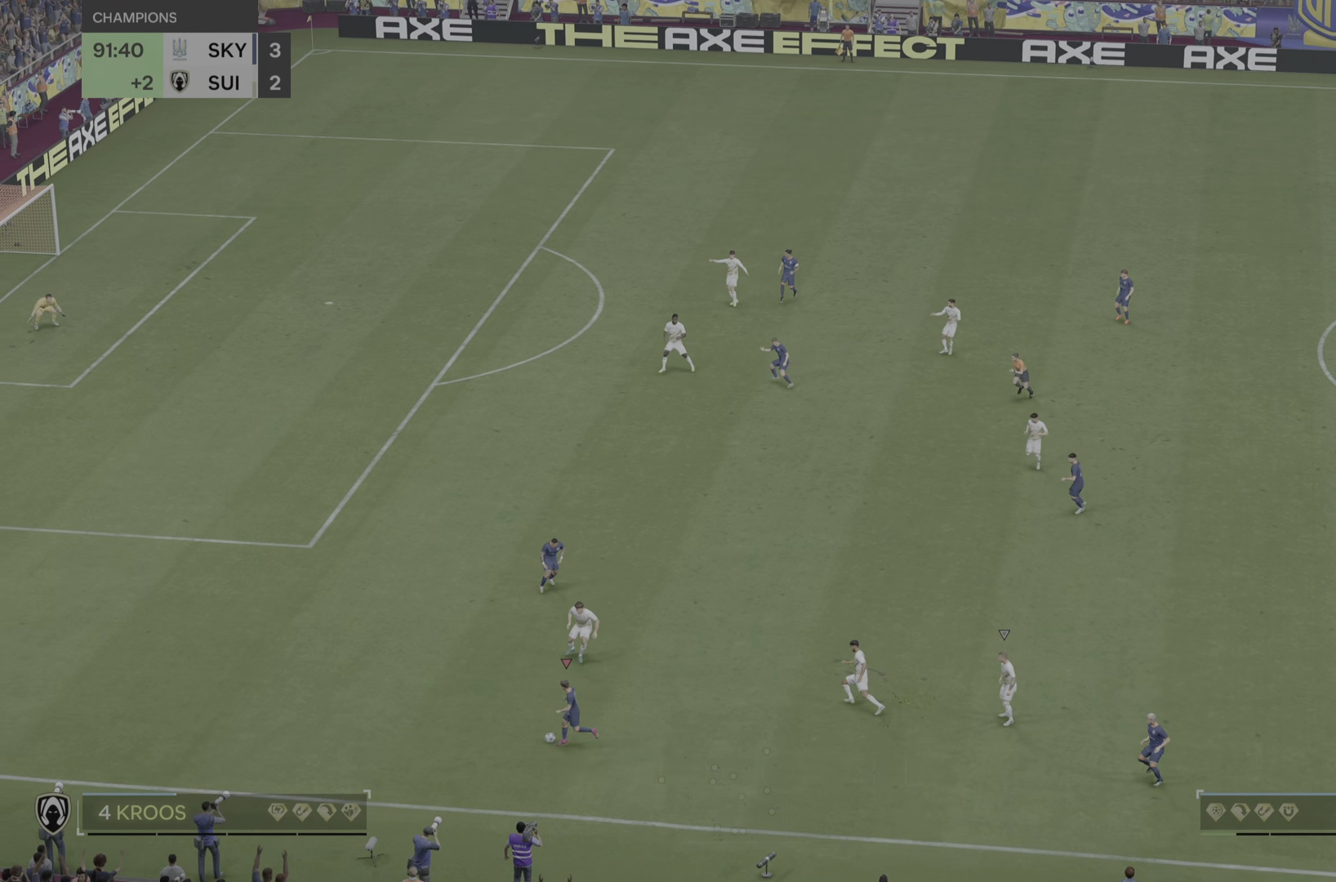
{"buttons": [], "left_stick": "up", "right_stick": "center", "events": [[66, "TRIANGLE", "up"]]}
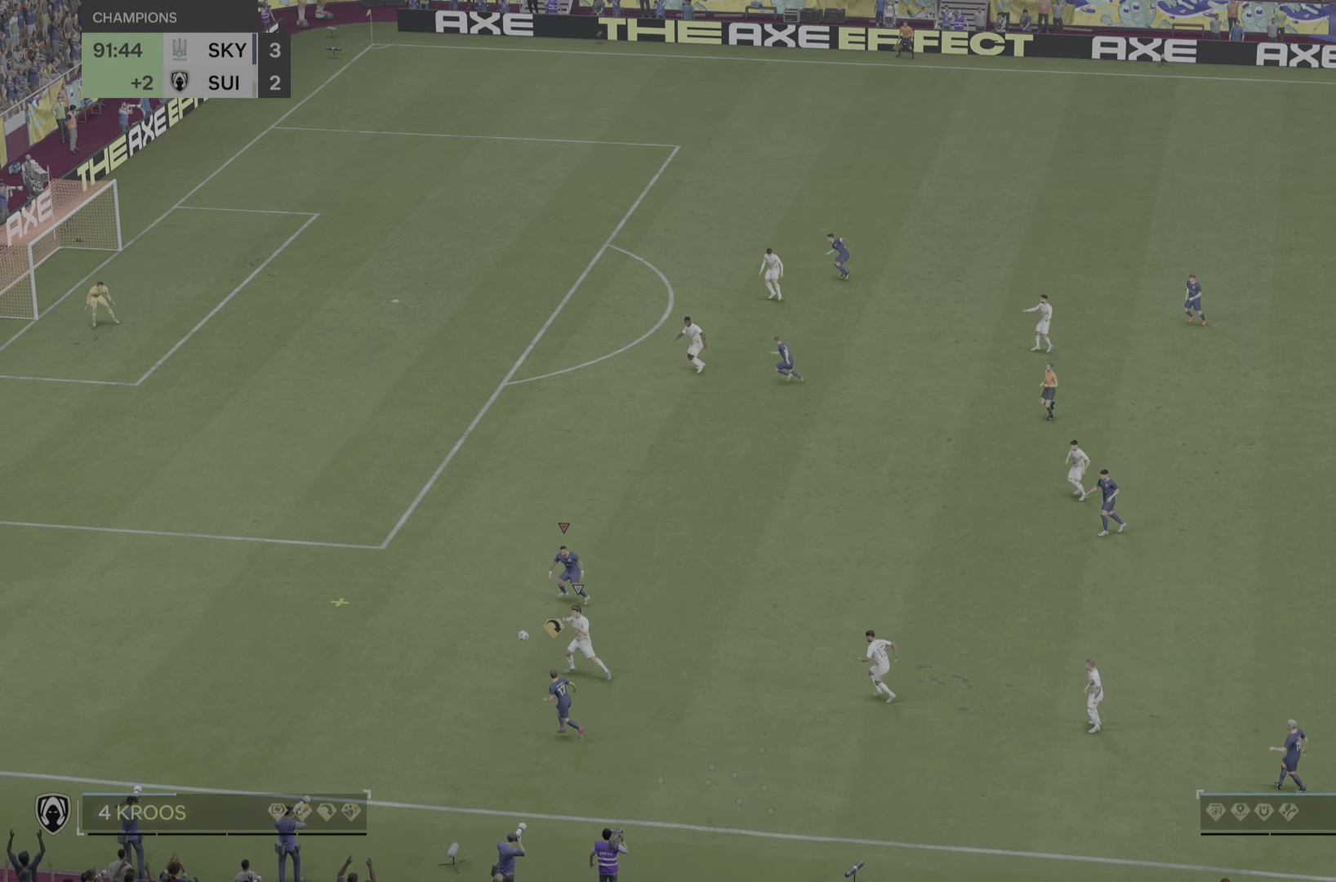
{"buttons": ["R2"], "left_stick": "up-left", "right_stick": "center", "events": [[66, "left_stick", "up-left"], [183, "R2", "down"]]}
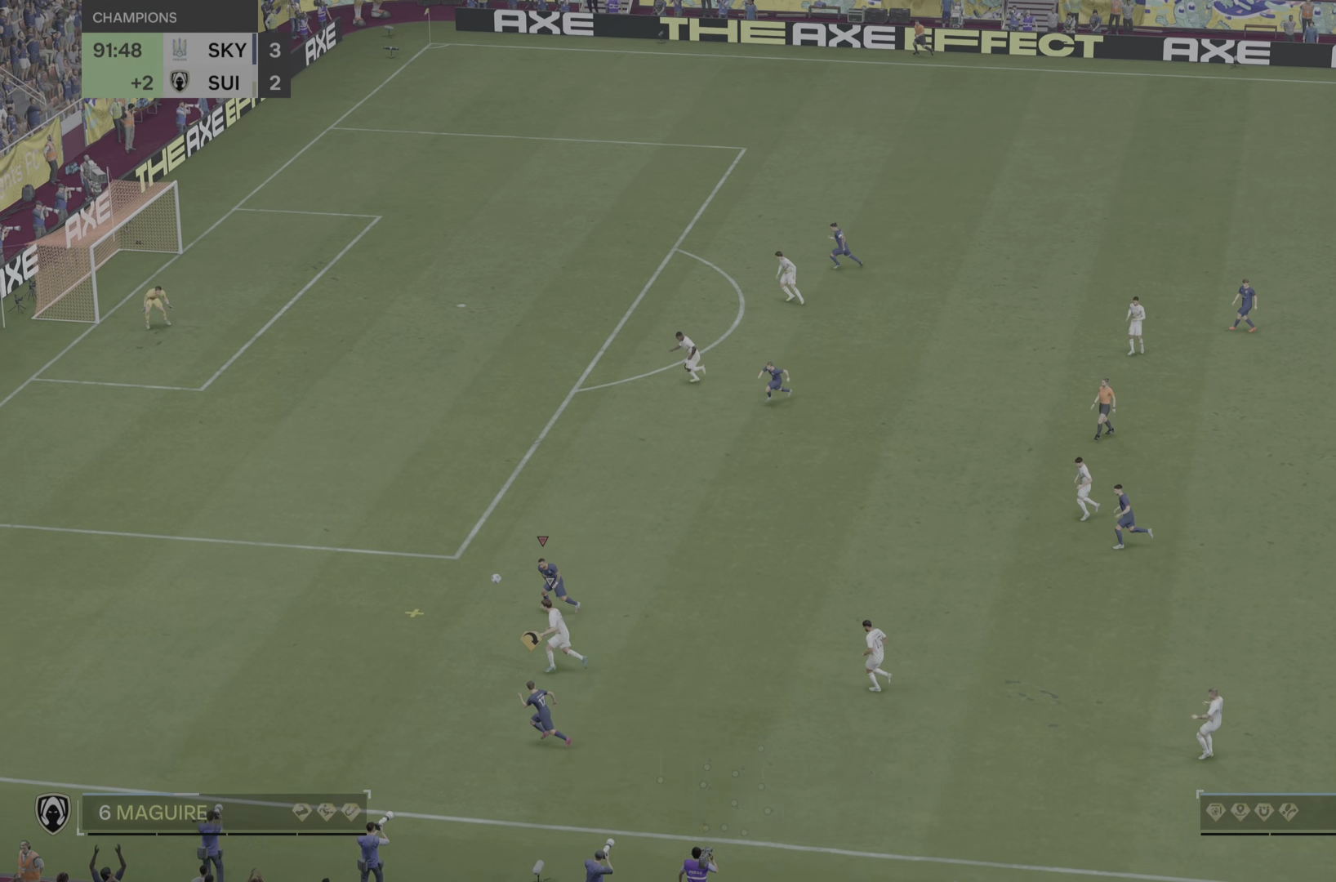
{"buttons": ["R2"], "left_stick": "up", "right_stick": "center", "events": [[167, "left_stick", "up"]]}
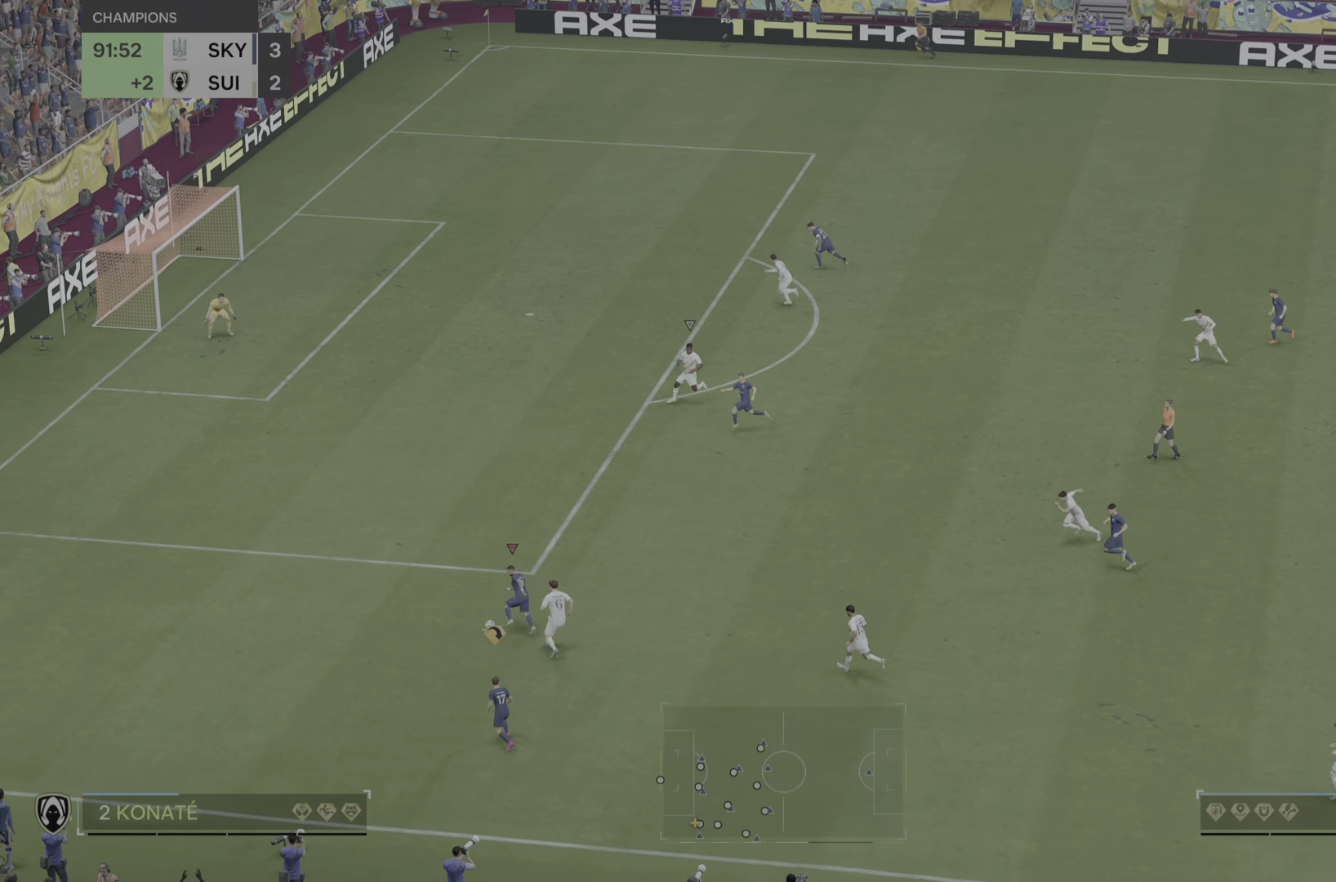
{"buttons": [], "left_stick": "up", "right_stick": "center", "events": [[150, "R2", "up"]]}
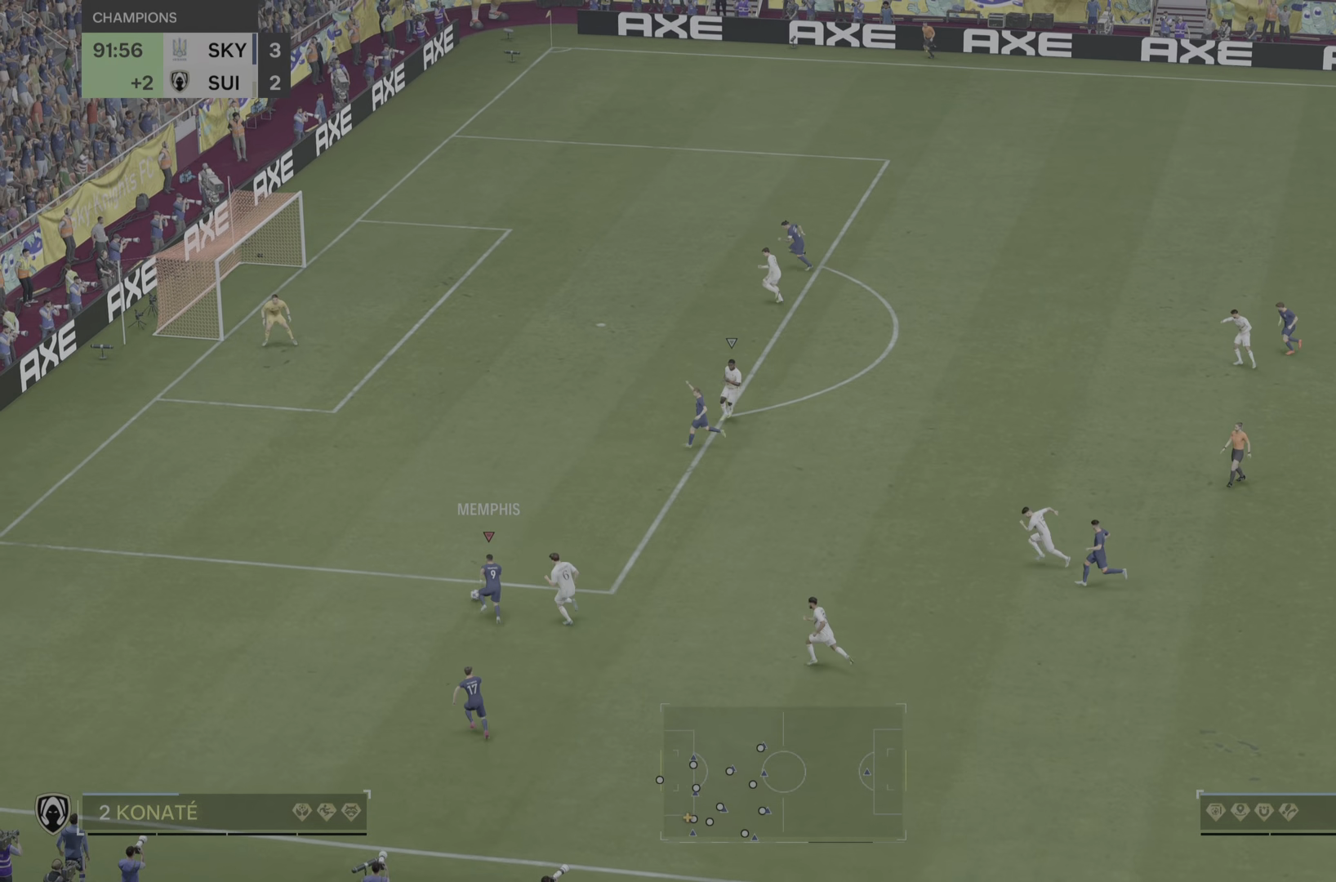
{"buttons": [], "left_stick": "up", "right_stick": "center", "events": []}
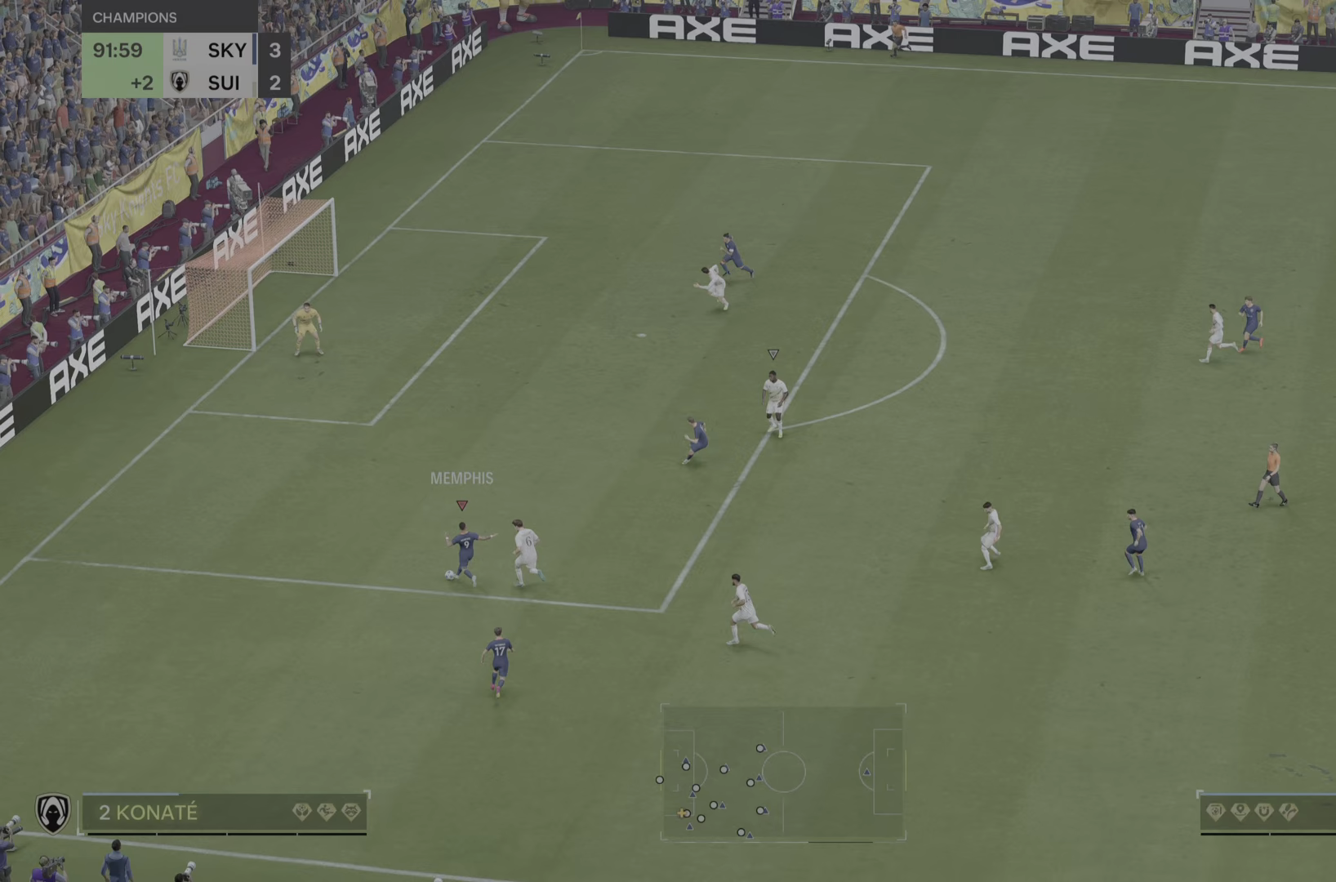
{"buttons": [], "left_stick": "up-left", "right_stick": "center", "events": [[350, "left_stick", "up-left"]]}
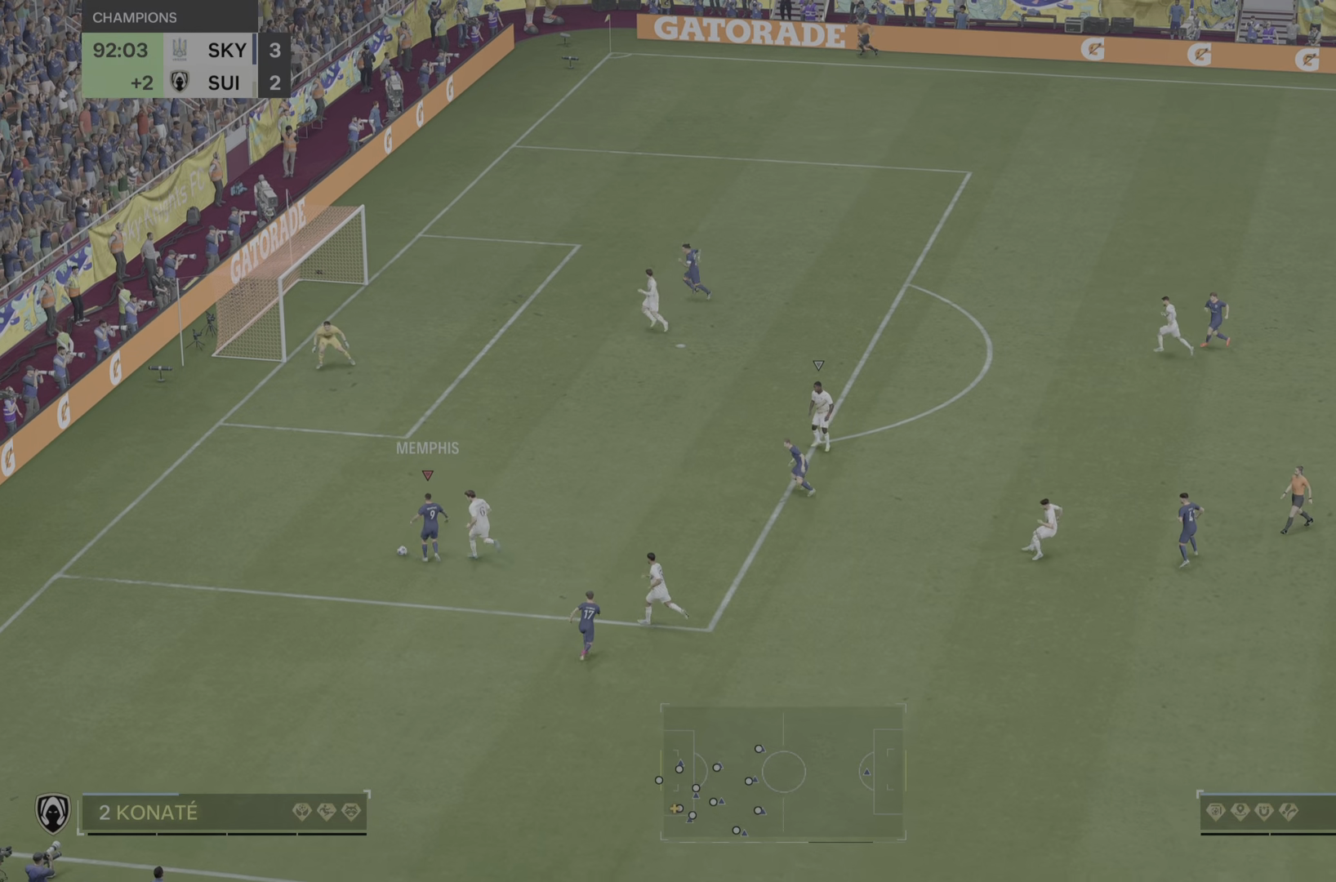
{"buttons": [], "left_stick": "up", "right_stick": "center", "events": [[216, "left_stick", "up"]]}
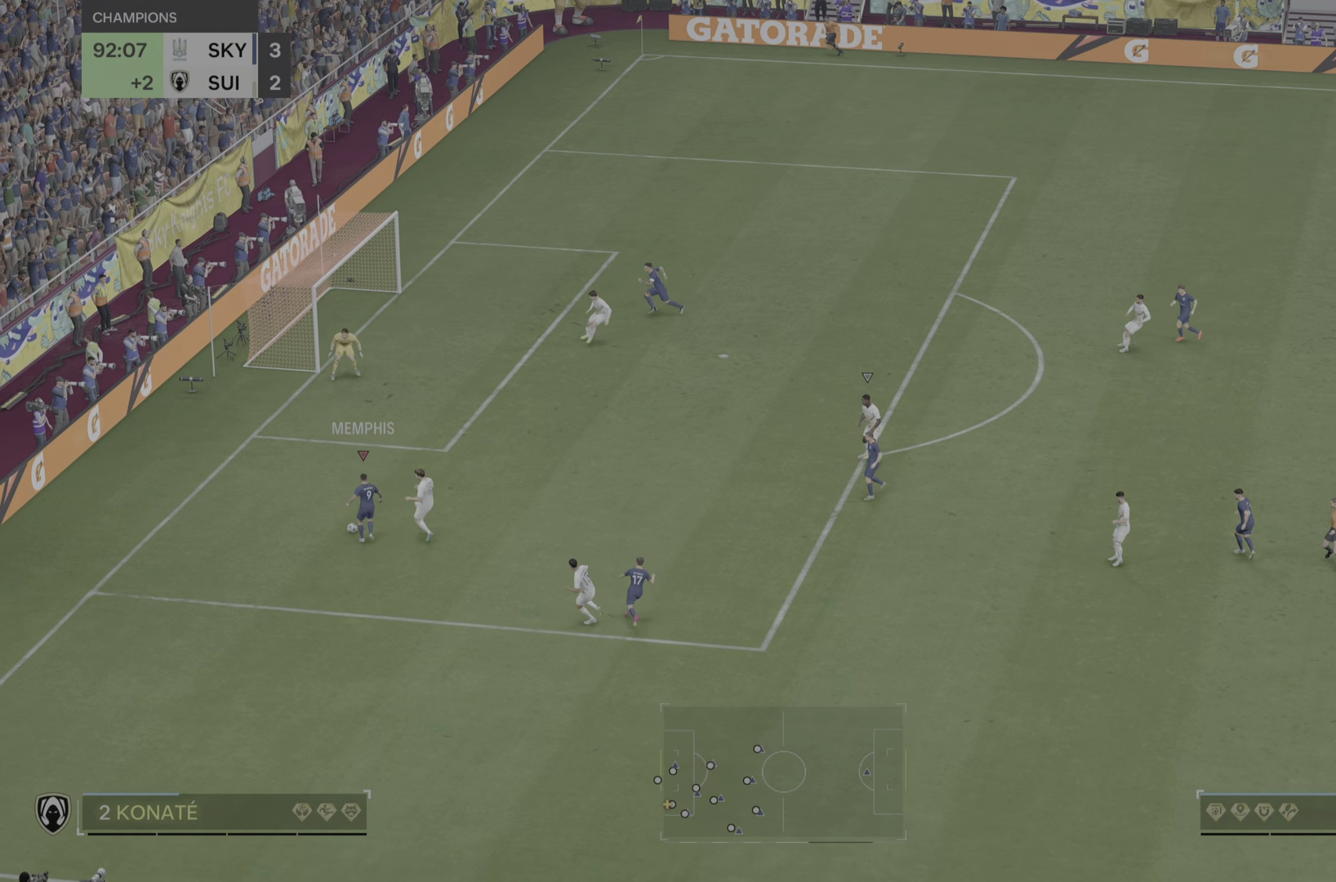
{"buttons": [], "left_stick": "up", "right_stick": "center", "events": [[83, "left_stick", "up-right"], [484, "left_stick", "up"]]}
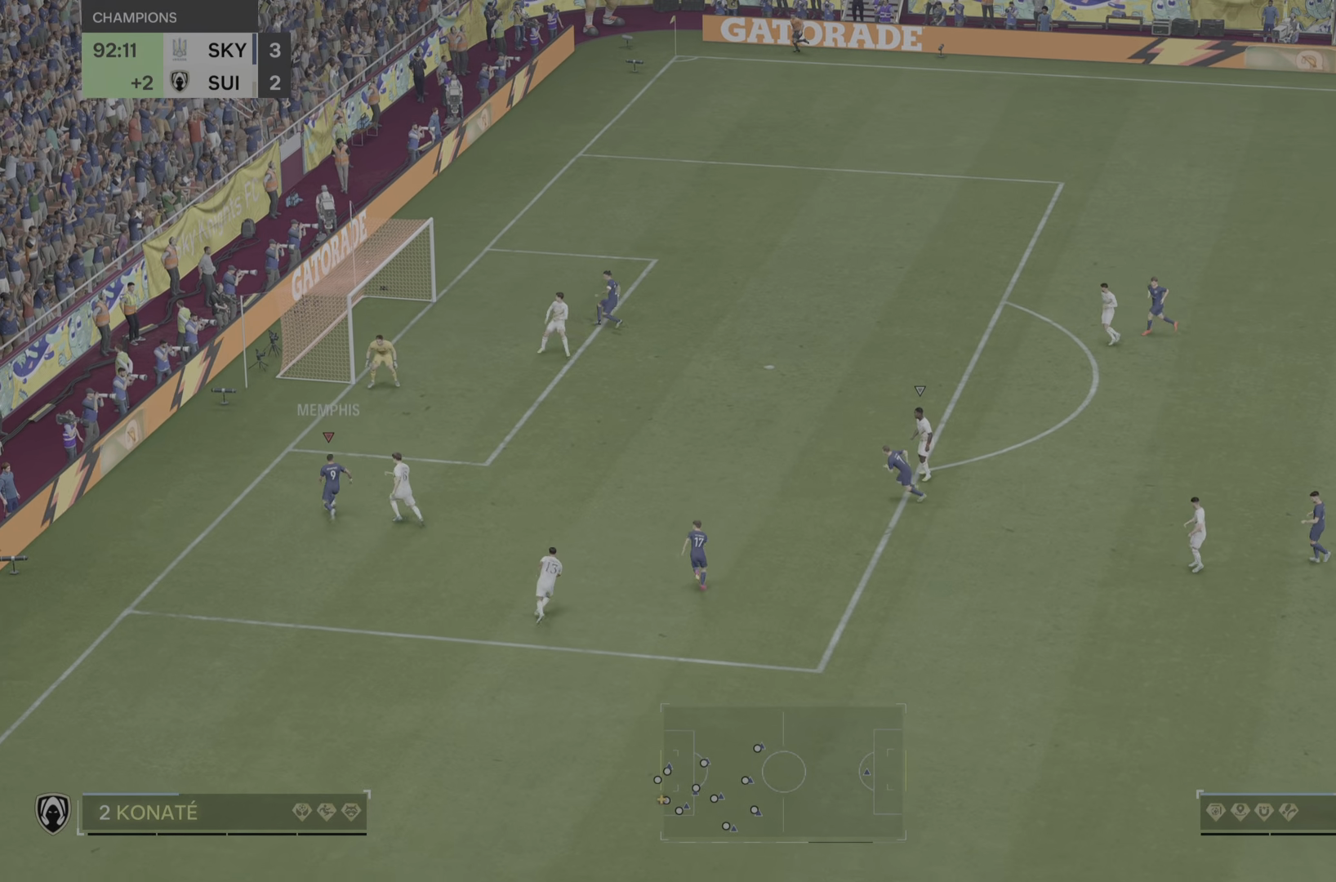
{"buttons": [], "left_stick": "up", "right_stick": "center", "events": []}
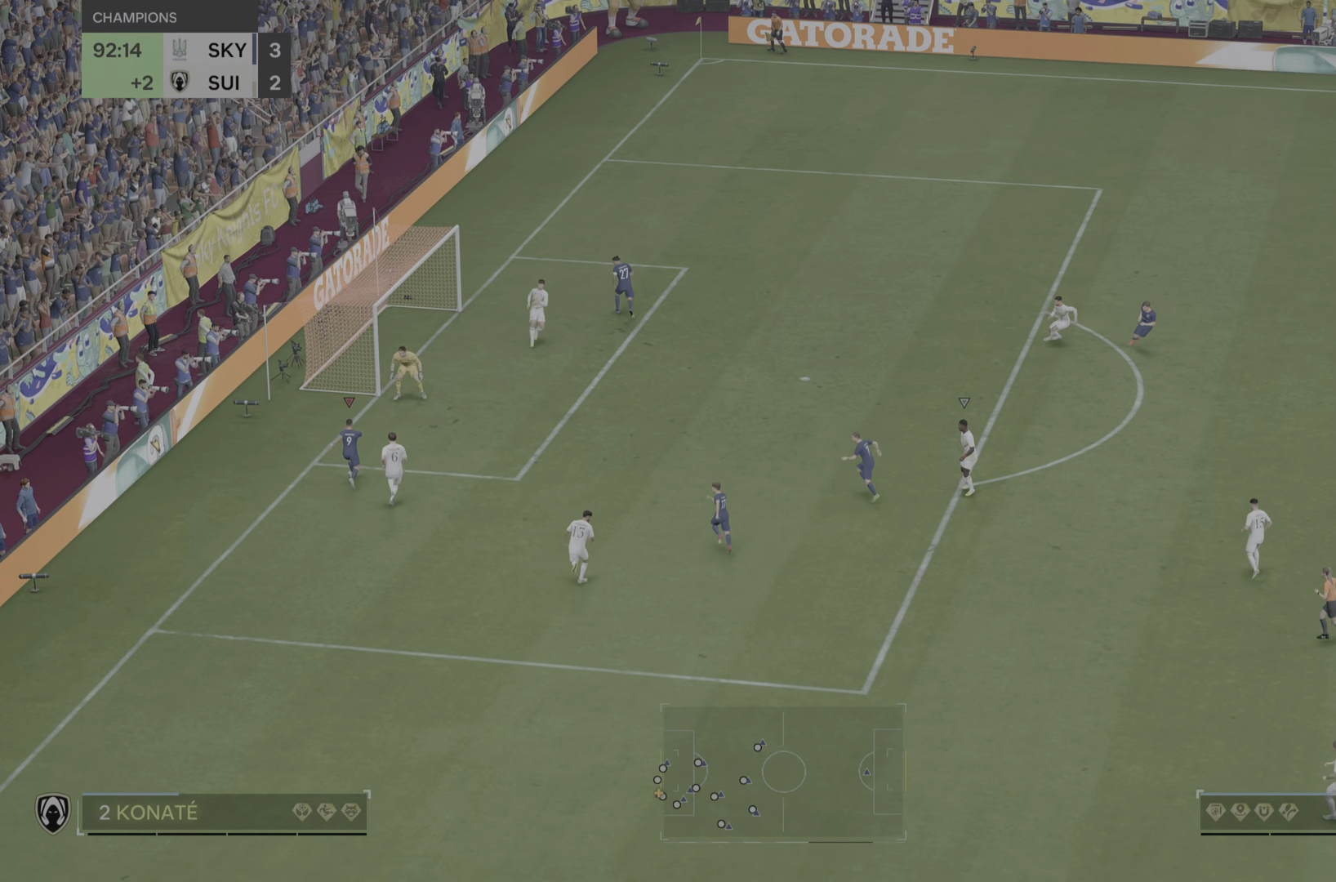
{"buttons": [], "left_stick": "right", "right_stick": "center", "events": [[67, "left_stick", "right"]]}
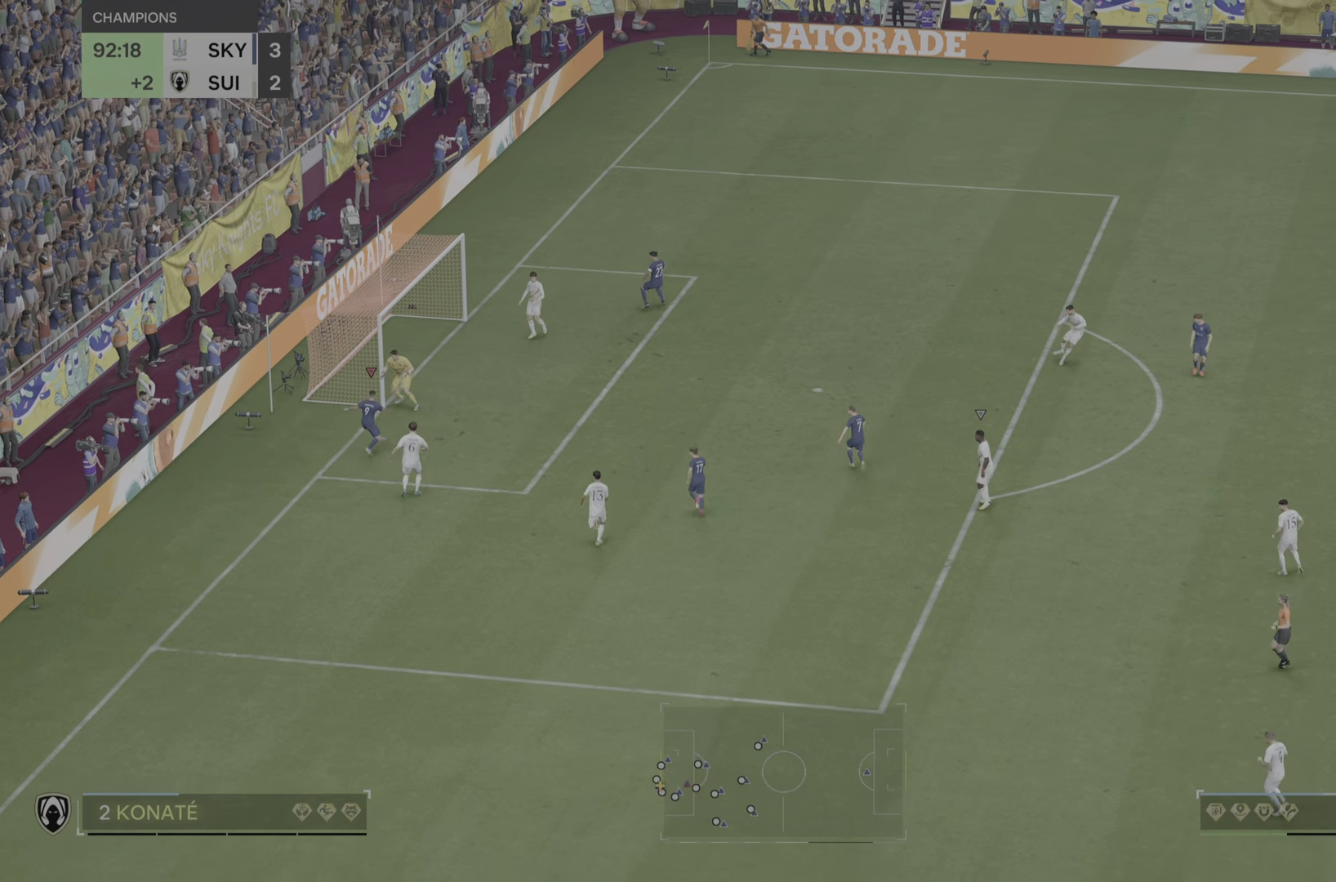
{"buttons": ["CIRCLE"], "left_stick": "up-left", "right_stick": "center", "events": [[233, "left_stick", "up-left"], [433, "CIRCLE", "down"]]}
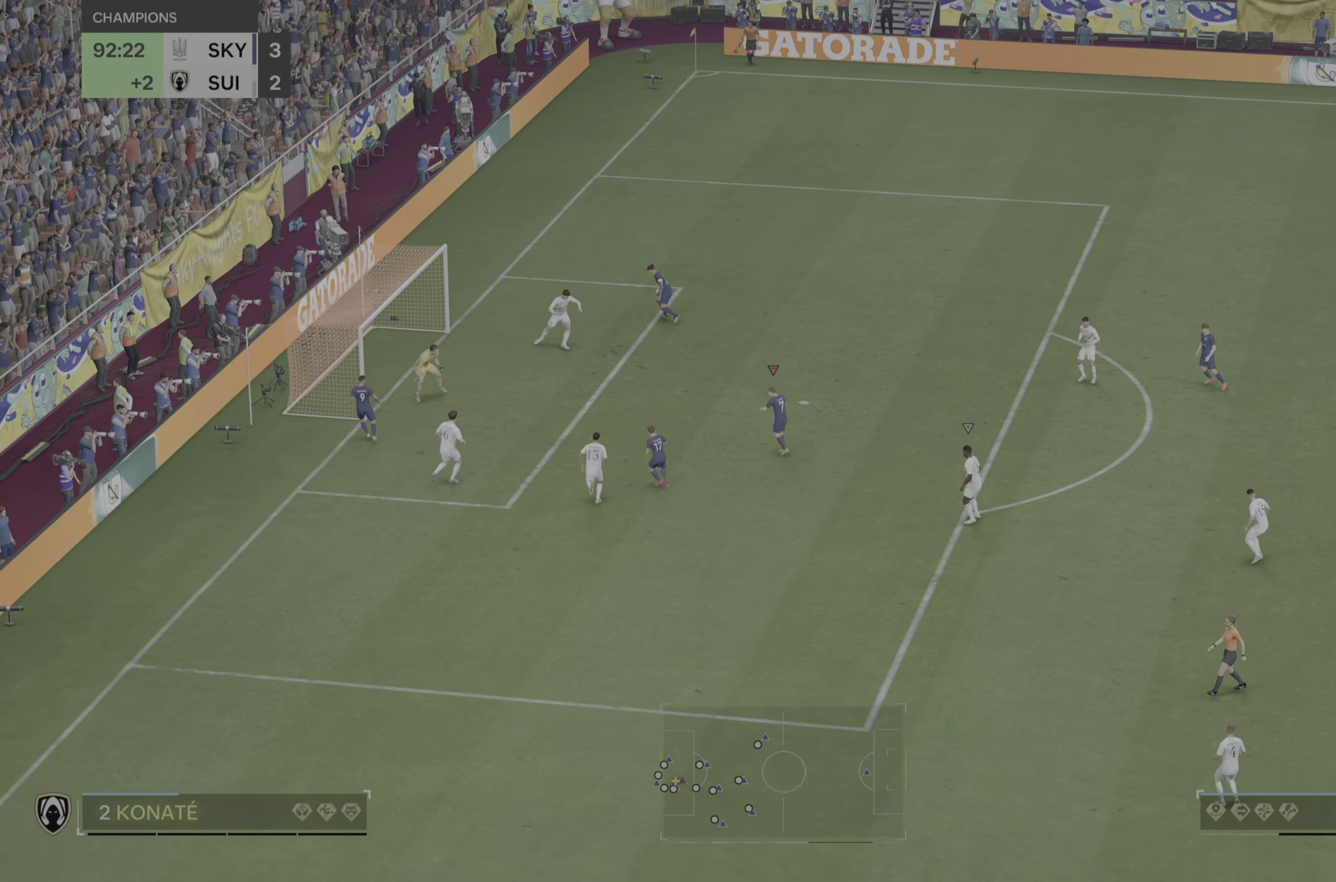
{"buttons": [], "left_stick": "up", "right_stick": "center", "events": [[100, "CIRCLE", "up"], [501, "left_stick", "up"]]}
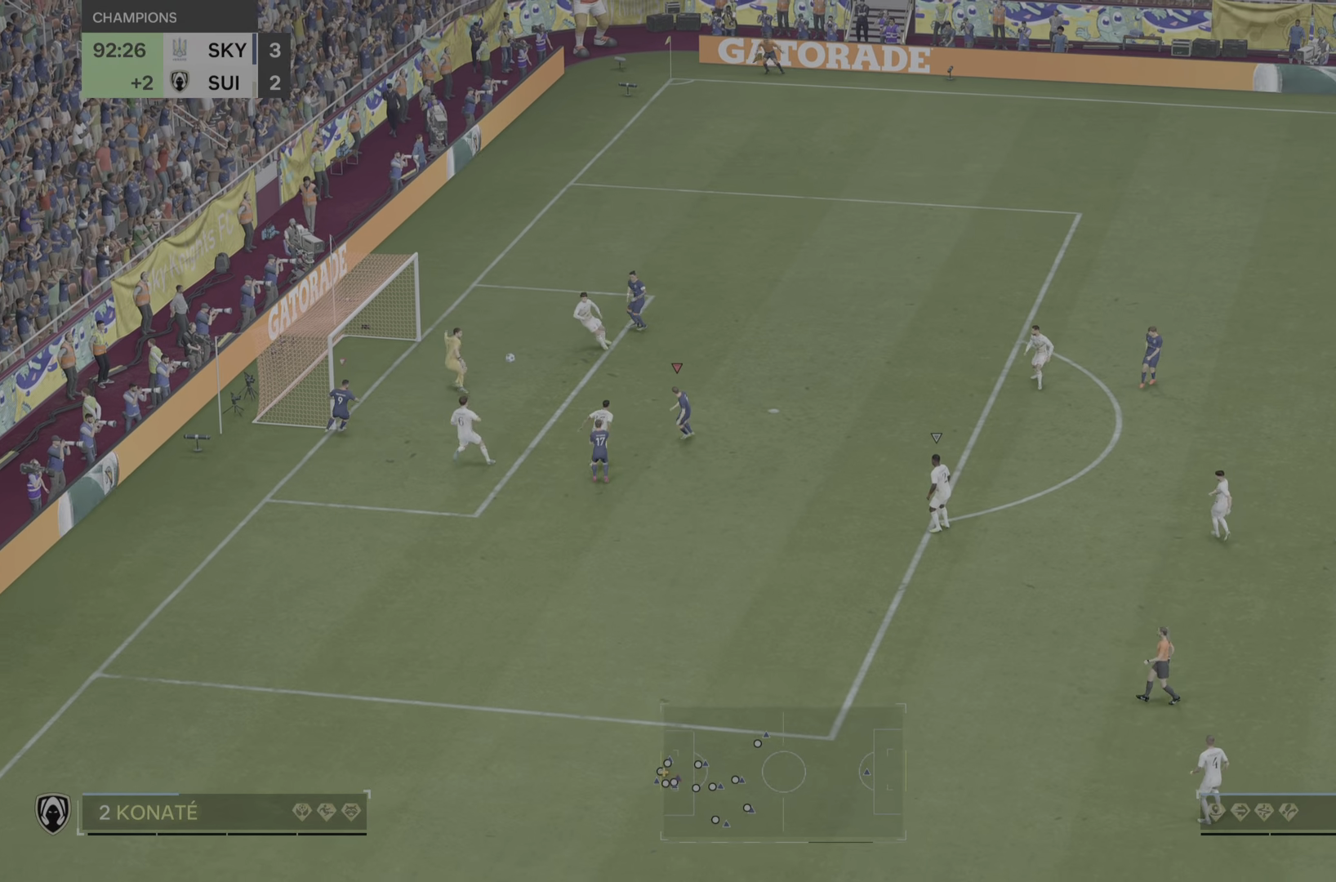
{"buttons": [], "left_stick": "center", "right_stick": "center", "events": [[116, "left_stick", "center"]]}
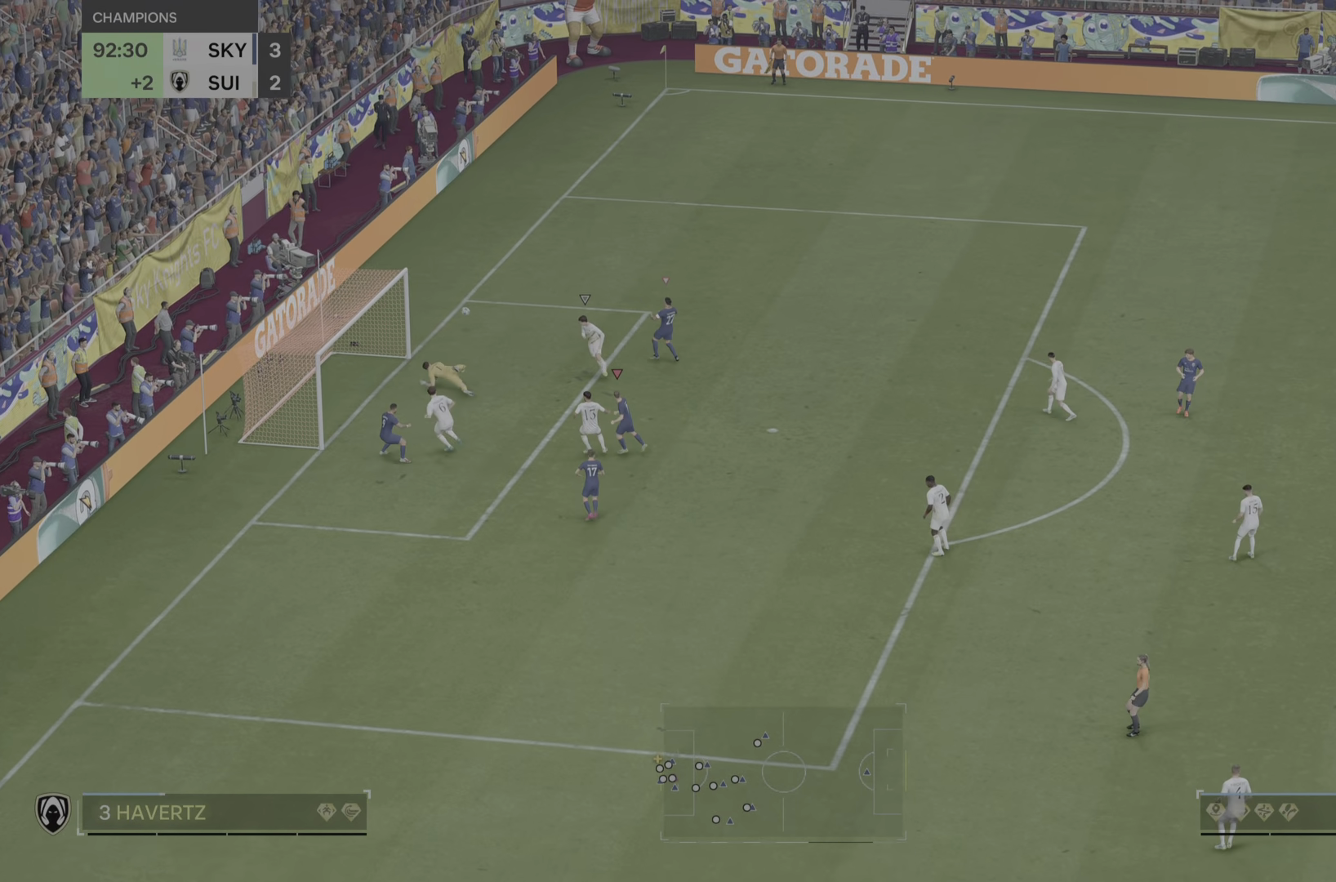
{"buttons": [], "left_stick": "center", "right_stick": "center", "events": [[184, "left_stick", "up-left"], [417, "left_stick", "right"], [484, "left_stick", "center"]]}
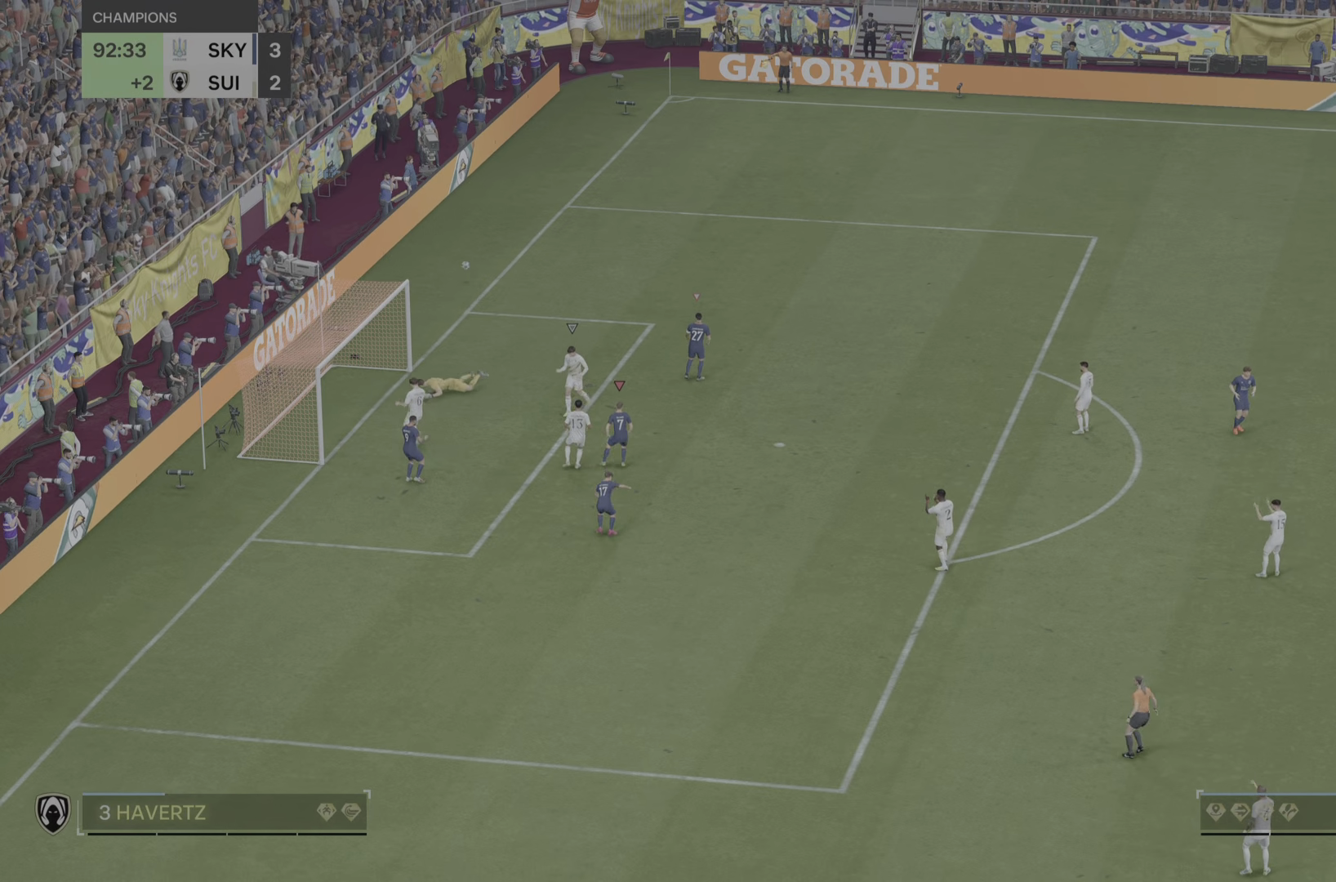
{"buttons": [], "left_stick": "center", "right_stick": "center", "events": []}
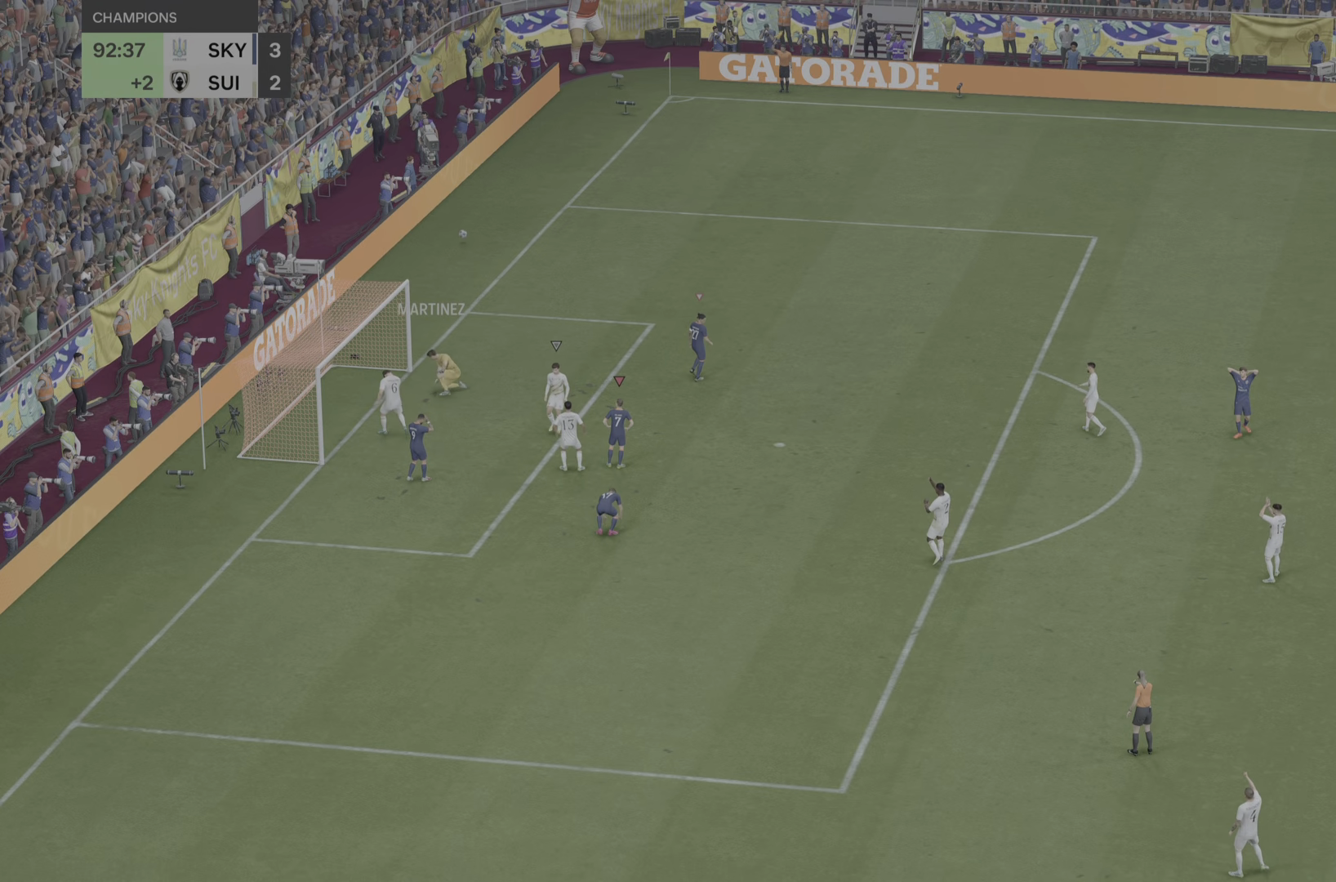
{"buttons": [], "left_stick": "center", "right_stick": "center", "events": []}